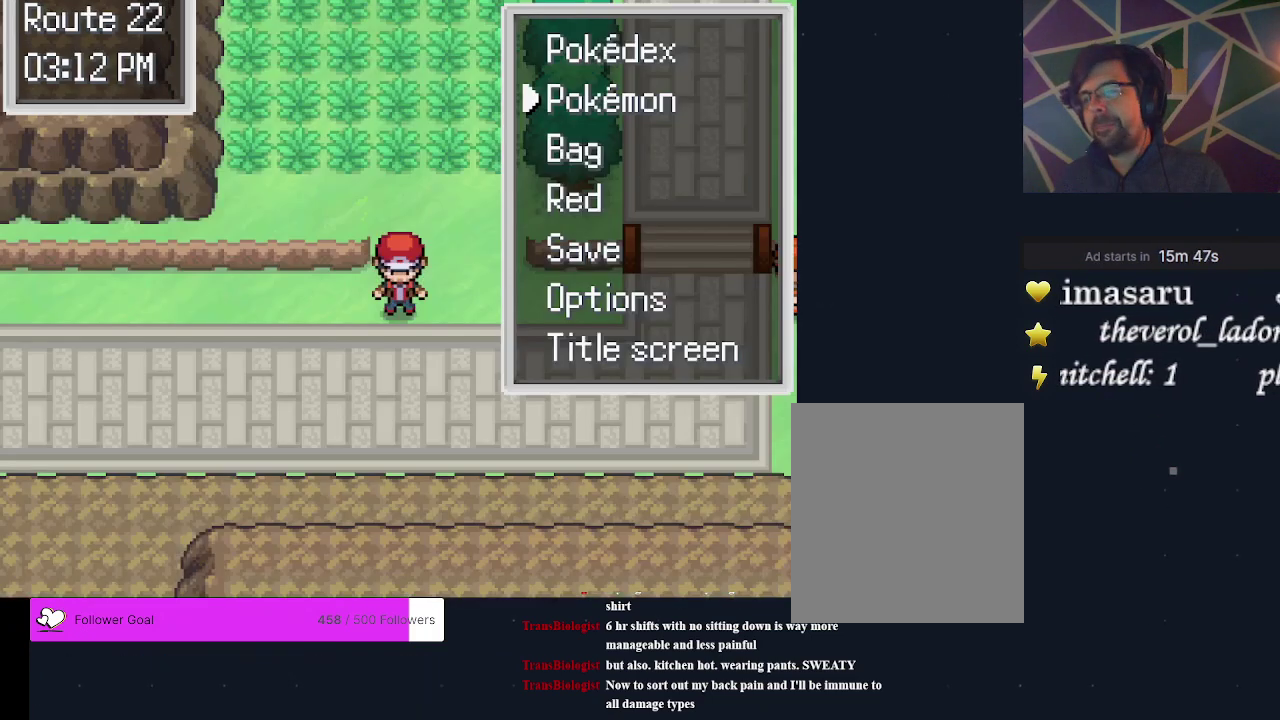
Gameplay with a controller (Xbox layout); each line is a JSON object with the inputs held at the frame after it (dt_ms = milliseconds from this image to that frame). "events" lists button and stick changes between this image and that frame as [ms after this image, input, new state], when the widget could be followed in between. Not read: L3 R3 left_stick right_stick.
{"dt_ms": 600, "buttons": ["A"], "events": [[400, "DPAD_DOWN", "down"], [533, "A", "down"], [533, "DPAD_DOWN", "up"]]}
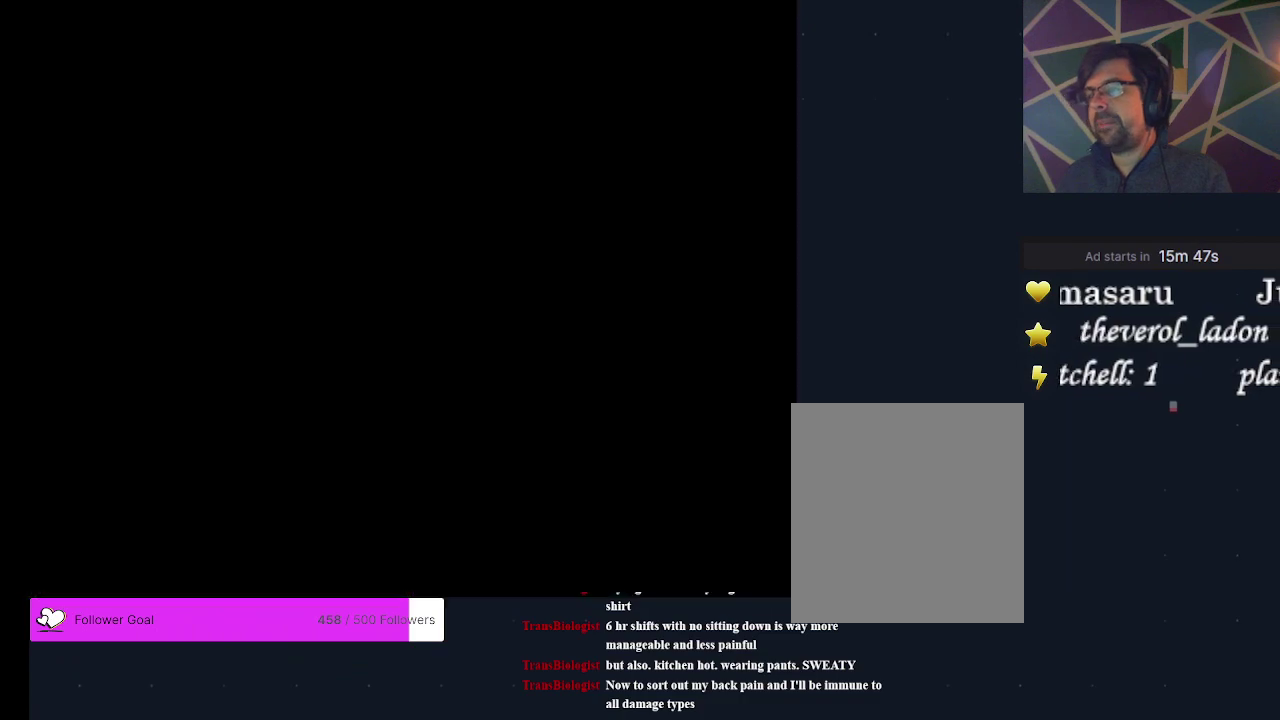
{"dt_ms": 500, "buttons": [], "events": [[67, "A", "up"]]}
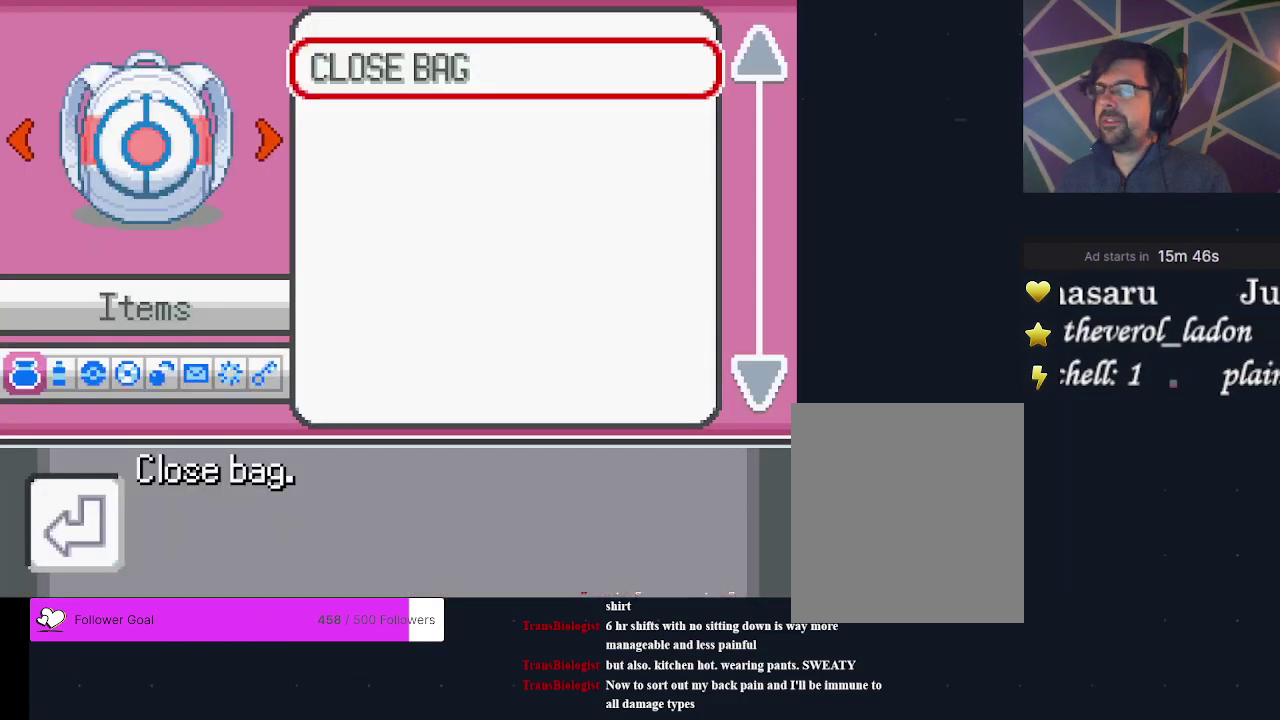
{"dt_ms": 300, "buttons": ["DPAD_RIGHT"], "events": [[233, "DPAD_RIGHT", "down"]]}
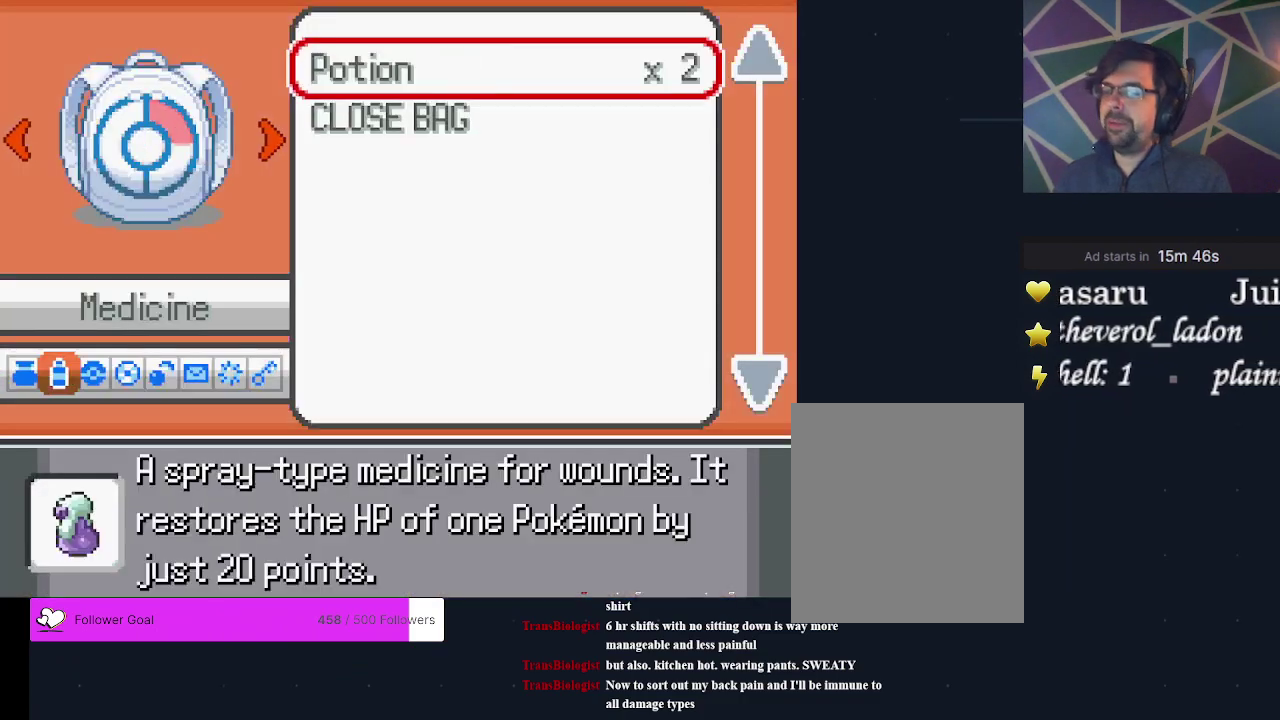
{"dt_ms": 600, "buttons": ["A"], "events": [[67, "DPAD_RIGHT", "up"], [567, "A", "down"]]}
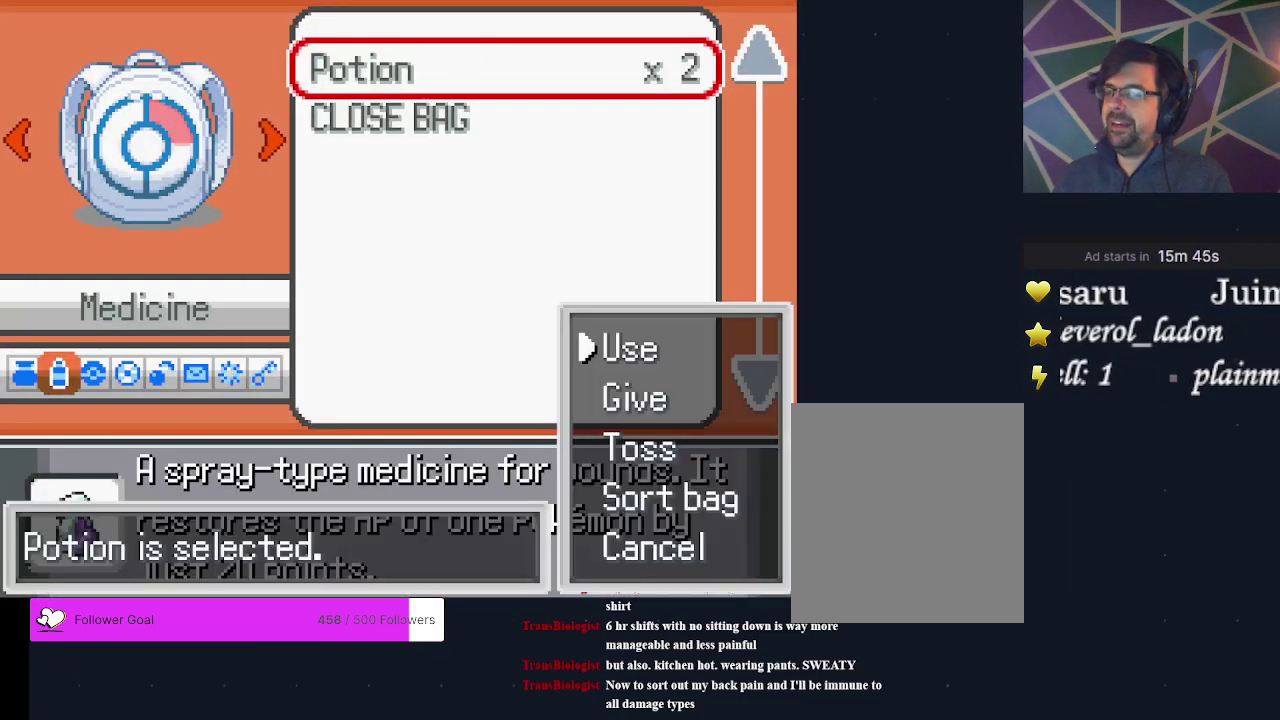
{"dt_ms": 300, "buttons": [], "events": [[100, "A", "up"], [167, "A", "down"], [300, "A", "up"]]}
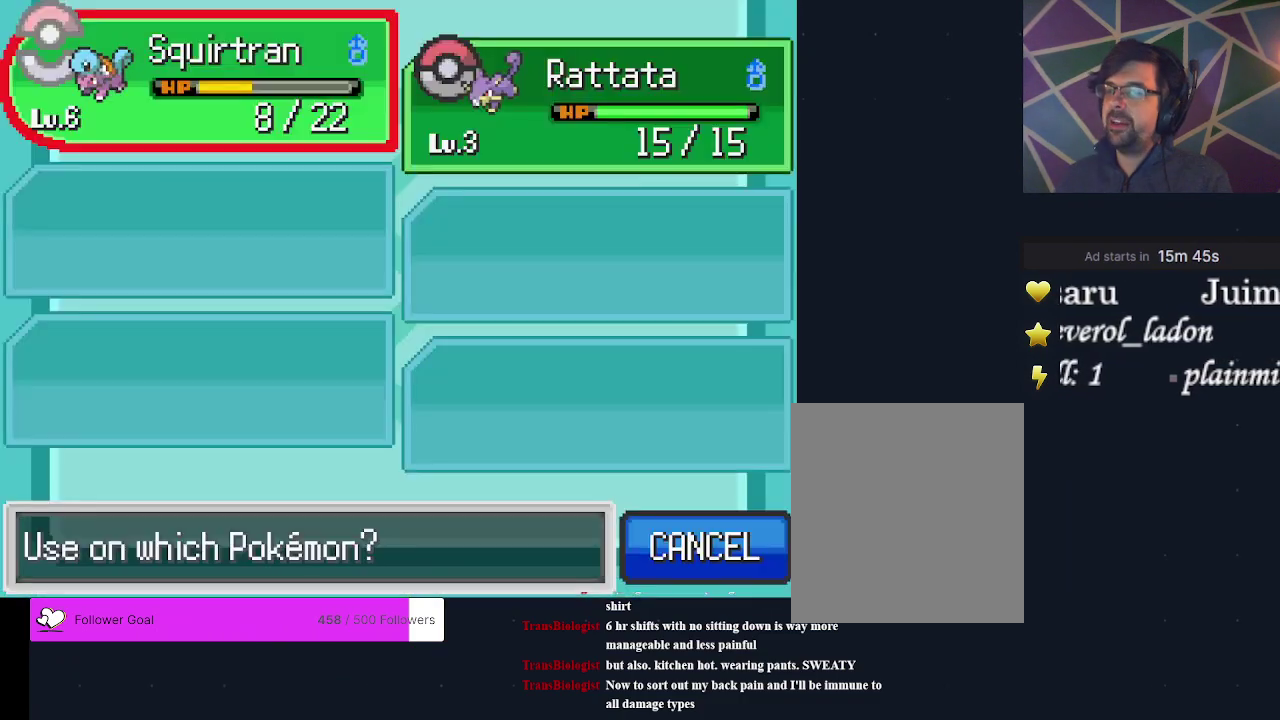
{"dt_ms": 500, "buttons": [], "events": [[300, "A", "down"], [433, "A", "up"]]}
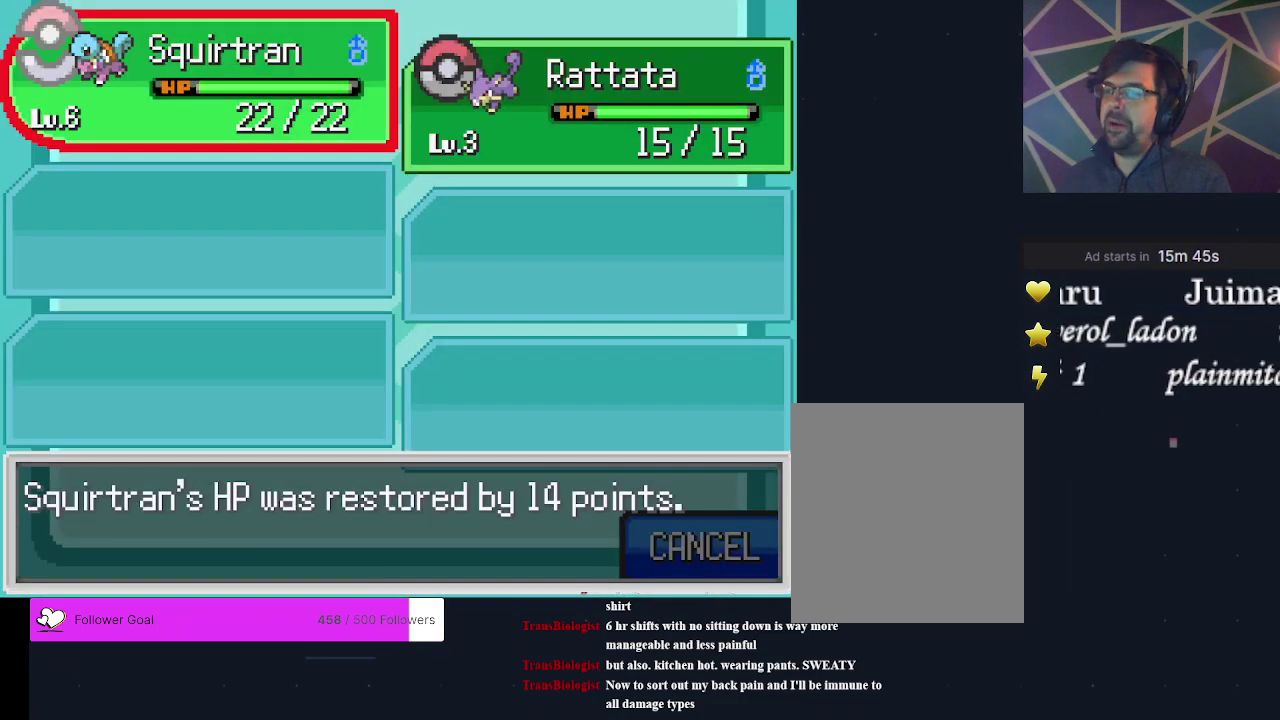
{"dt_ms": 400, "buttons": [], "events": [[200, "B", "down"], [333, "B", "up"]]}
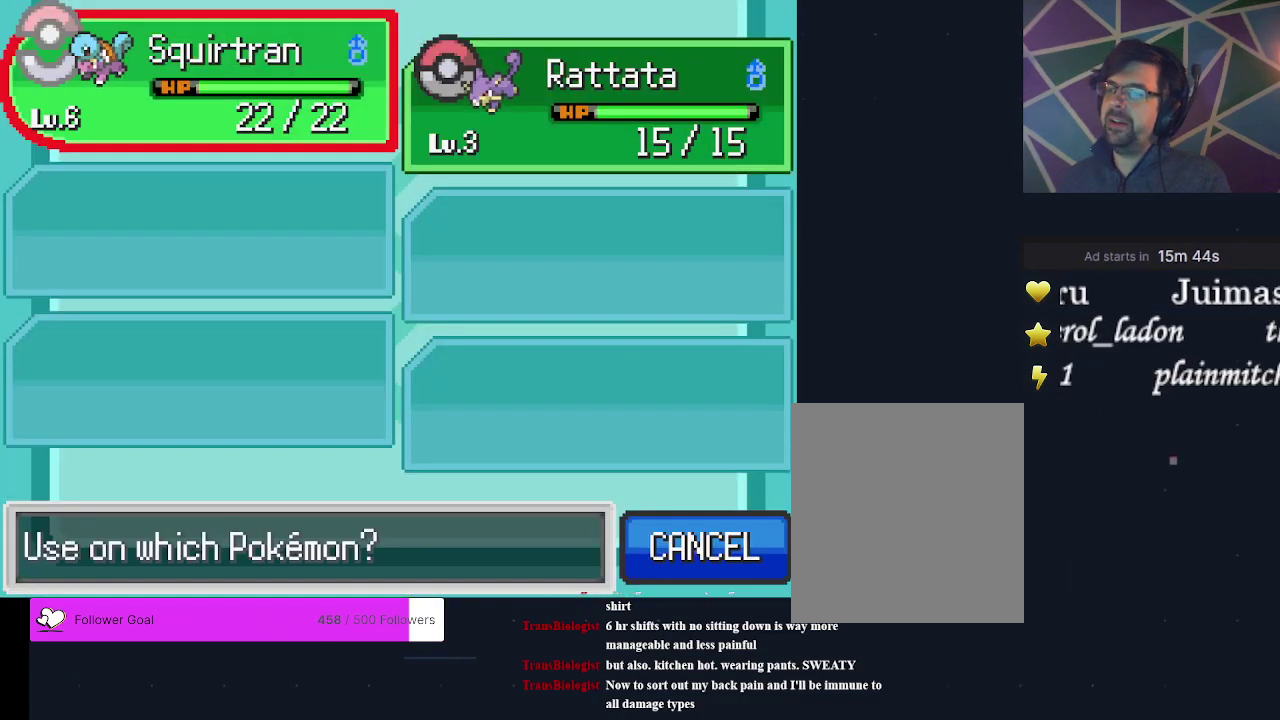
{"dt_ms": 200, "buttons": [], "events": [[100, "B", "down"], [200, "B", "up"]]}
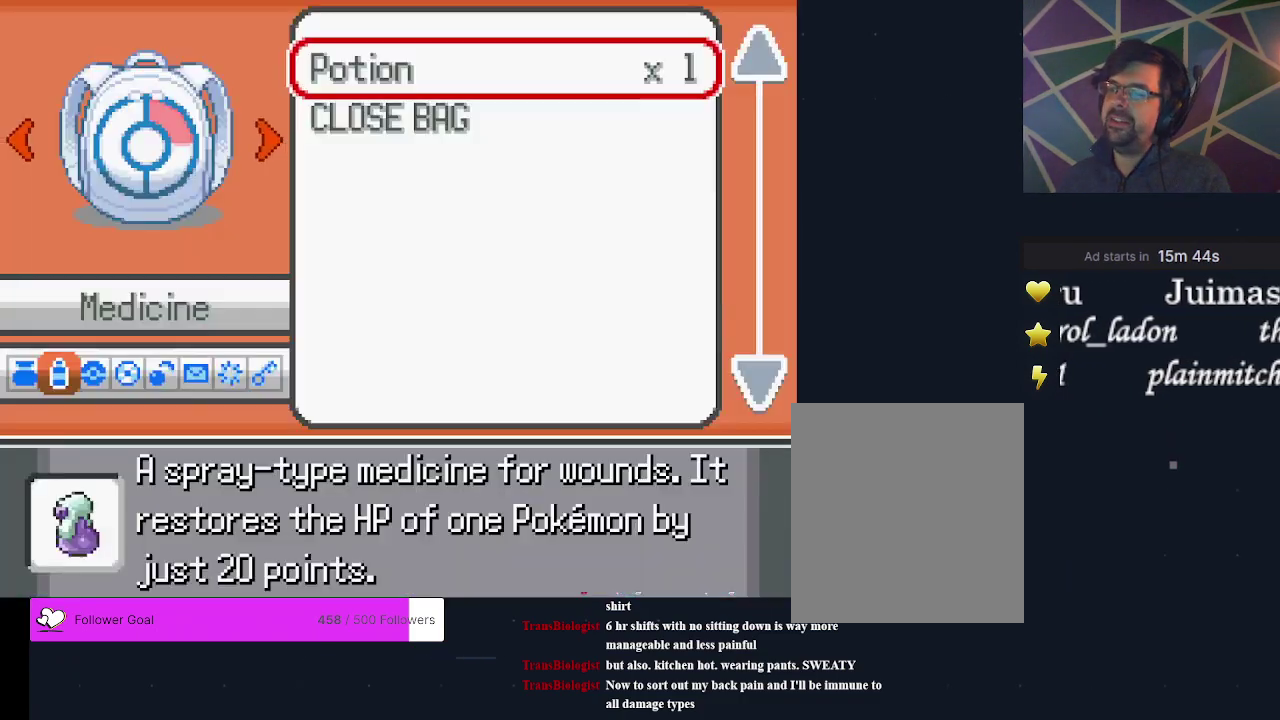
{"dt_ms": 300, "buttons": [], "events": [[167, "B", "down"], [300, "B", "up"]]}
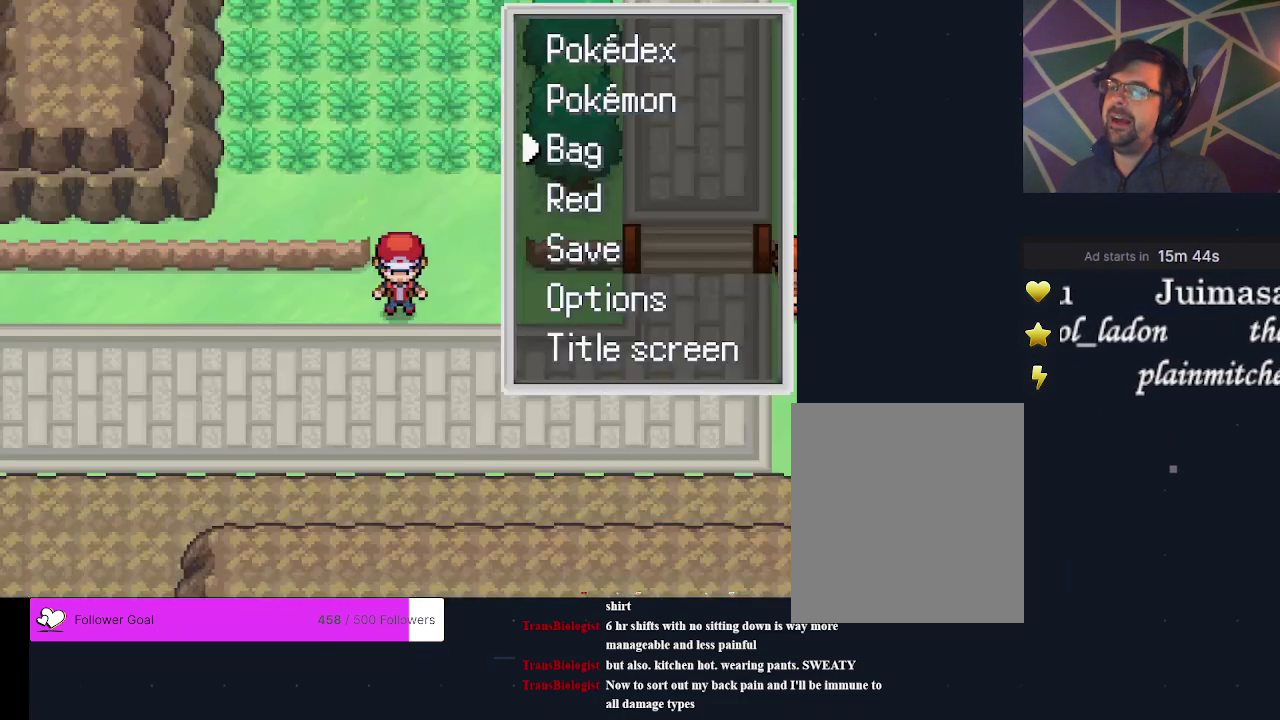
{"dt_ms": 500, "buttons": [], "events": [[333, "B", "down"], [433, "B", "up"]]}
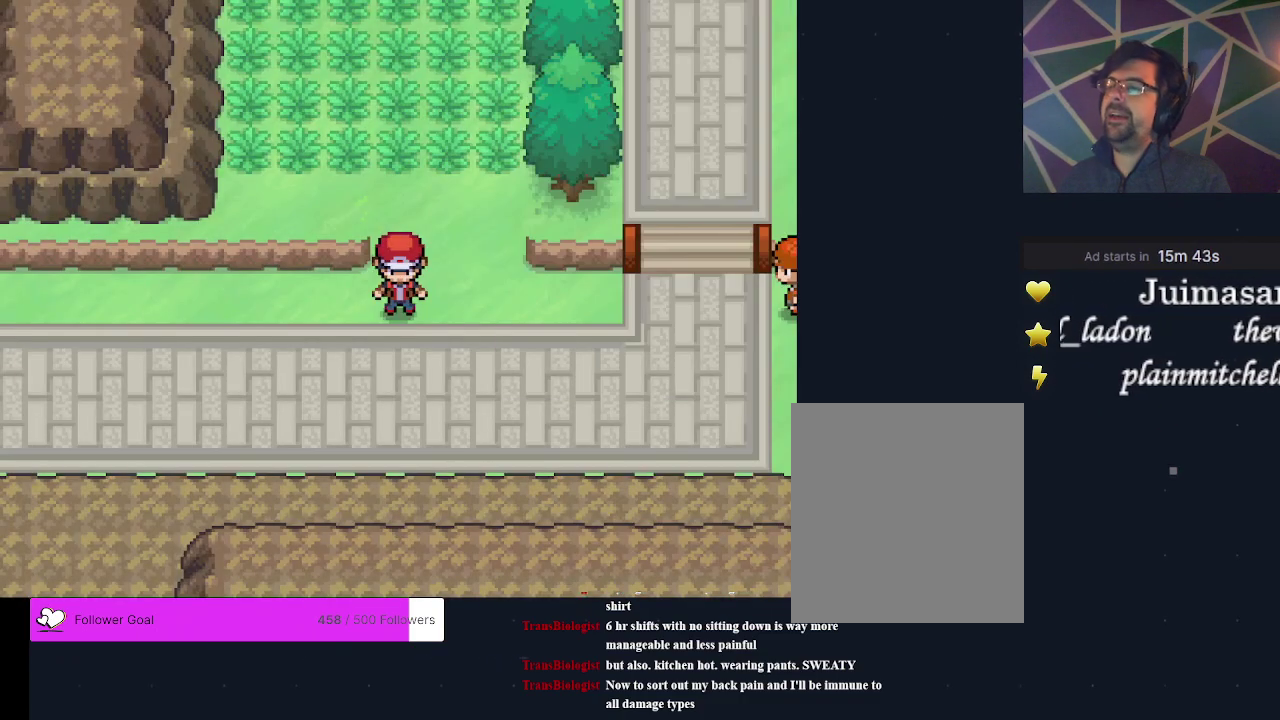
{"dt_ms": 400, "buttons": [], "events": []}
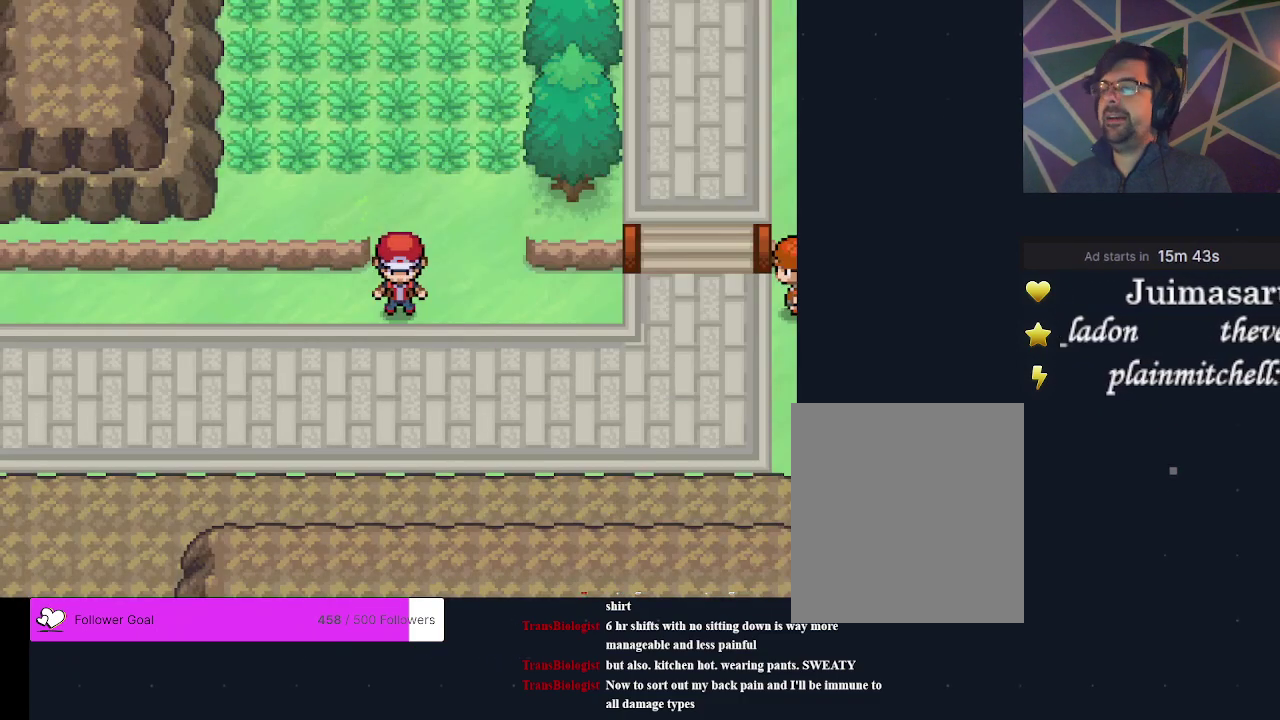
{"dt_ms": 500, "buttons": ["DPAD_RIGHT"], "events": [[467, "DPAD_RIGHT", "down"]]}
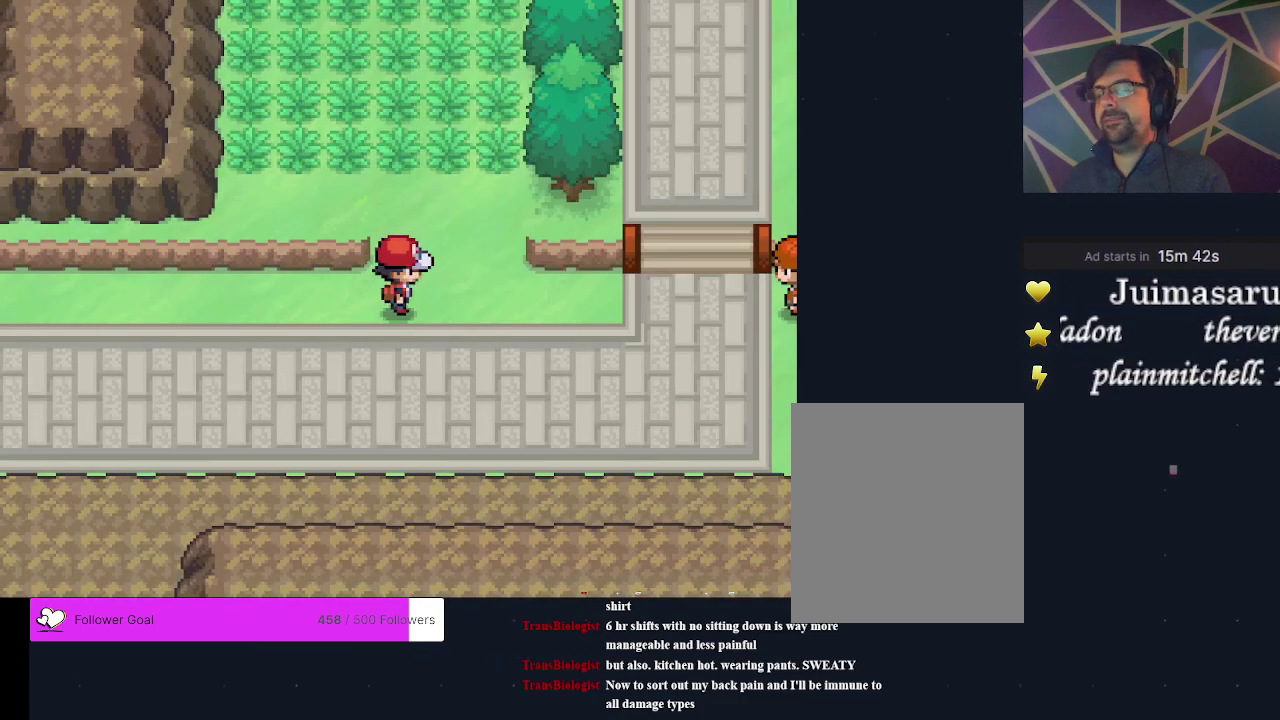
{"dt_ms": 500, "buttons": [], "events": [[433, "DPAD_RIGHT", "up"]]}
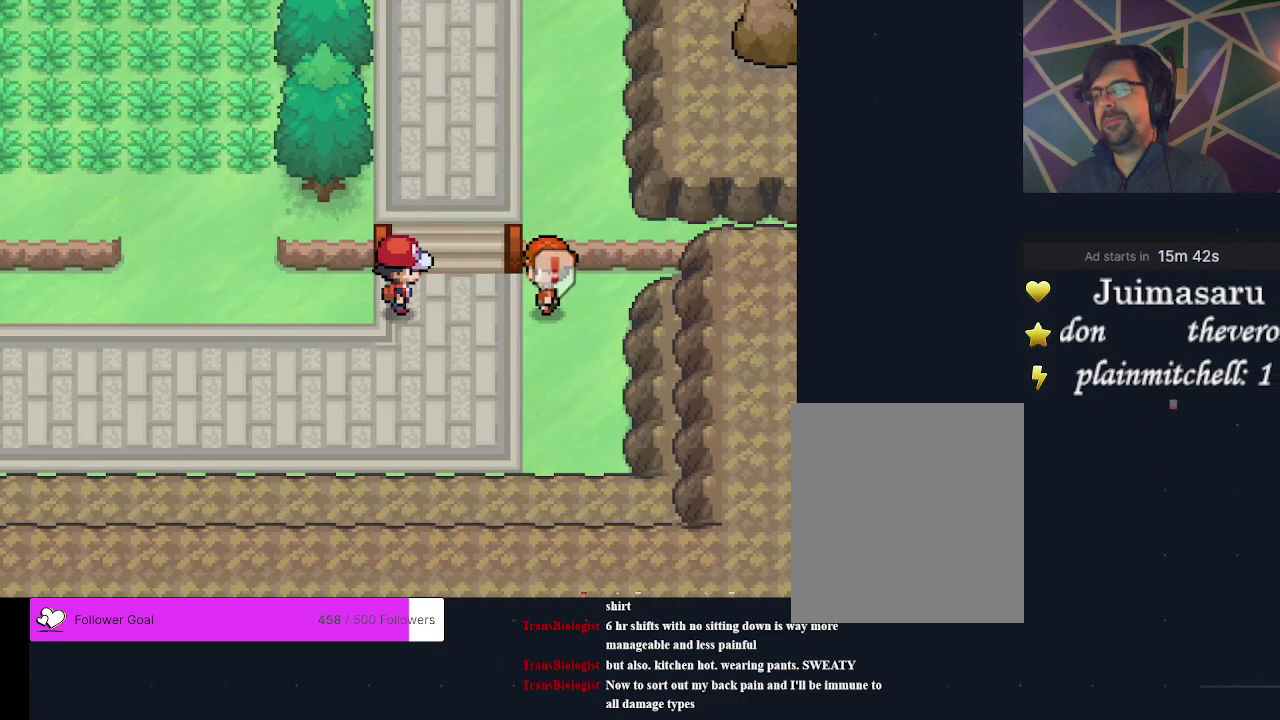
{"dt_ms": 300, "buttons": [], "events": [[200, "A", "down"], [300, "A", "up"]]}
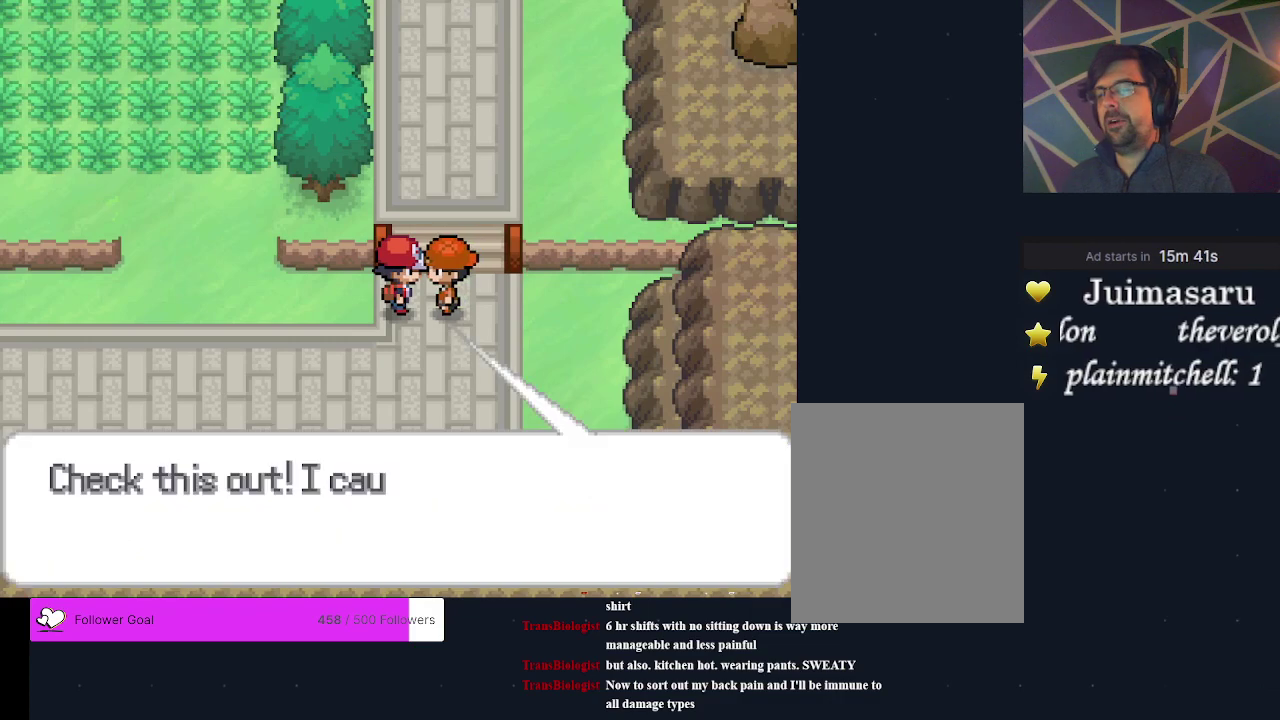
{"dt_ms": 200, "buttons": [], "events": [[67, "A", "down"], [167, "A", "up"]]}
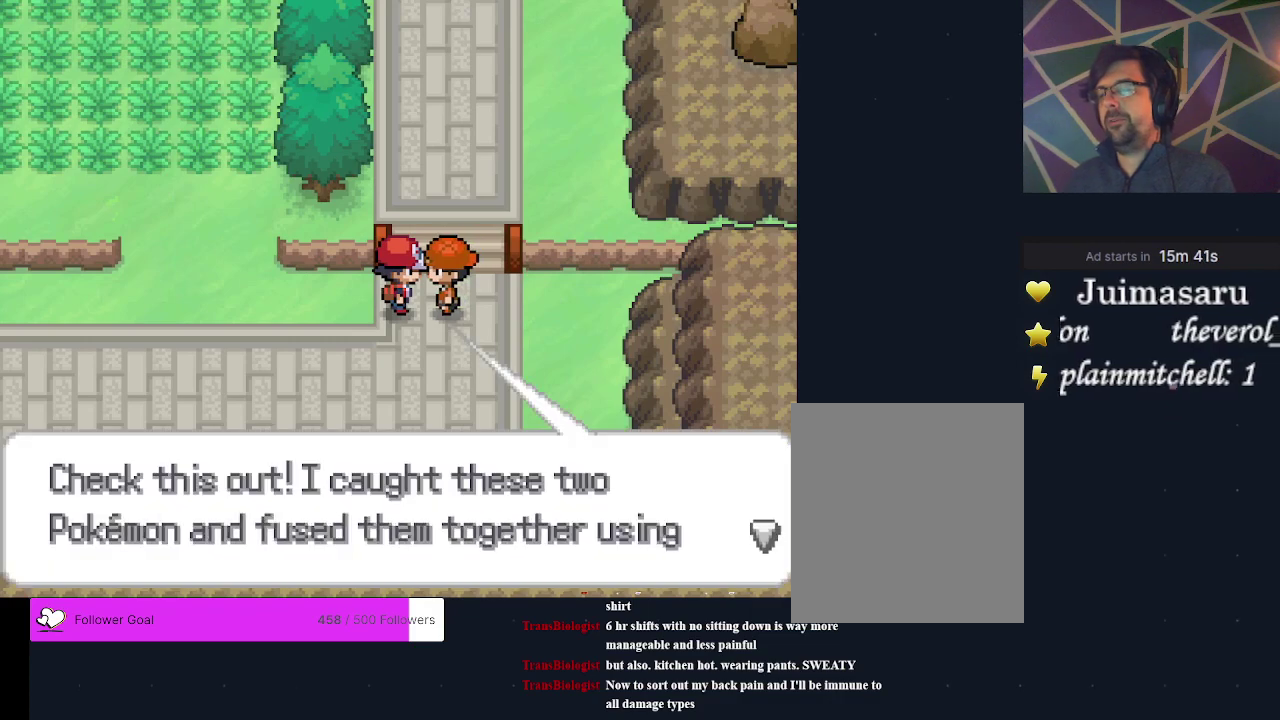
{"dt_ms": 300, "buttons": [], "events": [[167, "A", "down"], [267, "A", "up"]]}
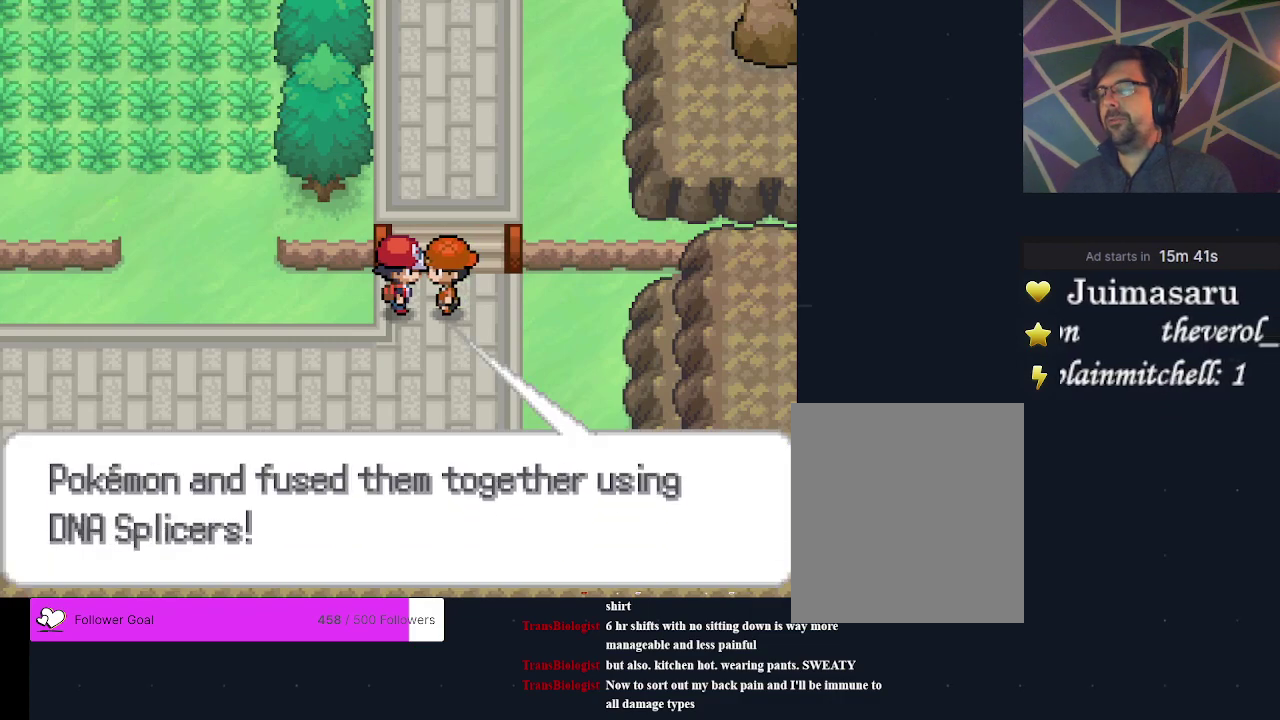
{"dt_ms": 300, "buttons": ["A"], "events": [[67, "A", "down"], [167, "A", "up"], [267, "A", "down"]]}
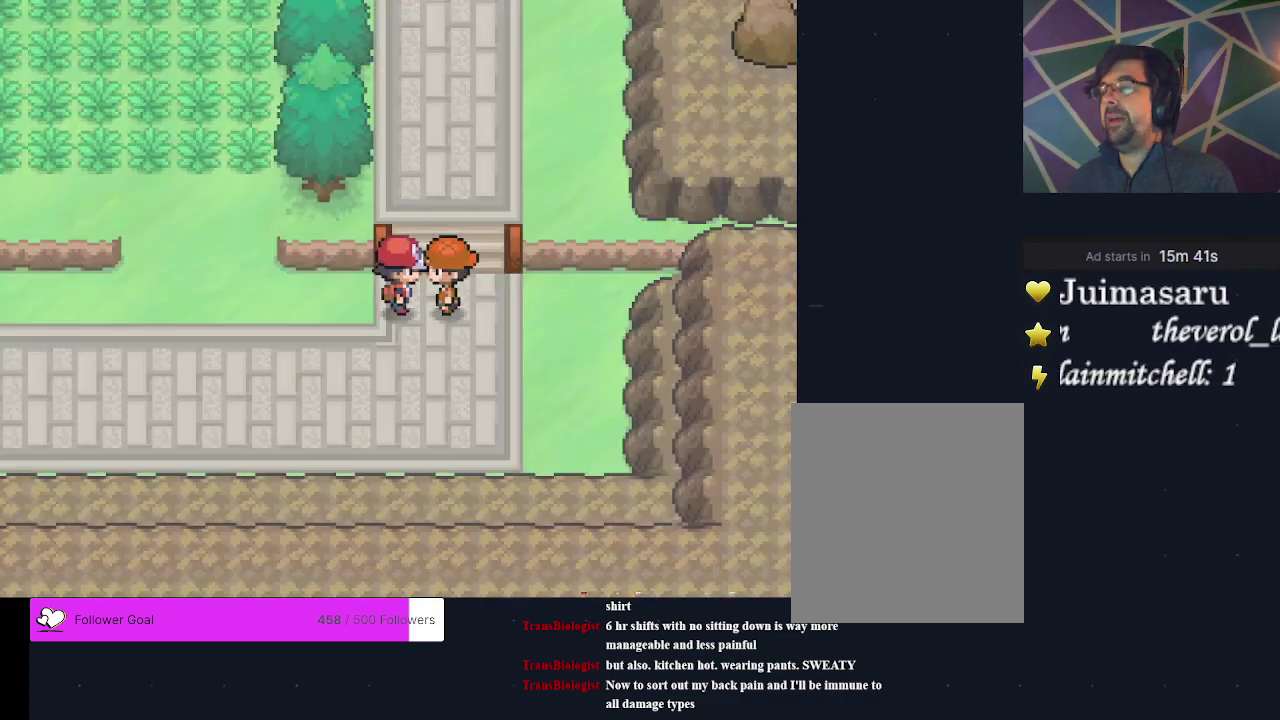
{"dt_ms": 400, "buttons": ["A"], "events": [[67, "A", "up"], [367, "A", "down"]]}
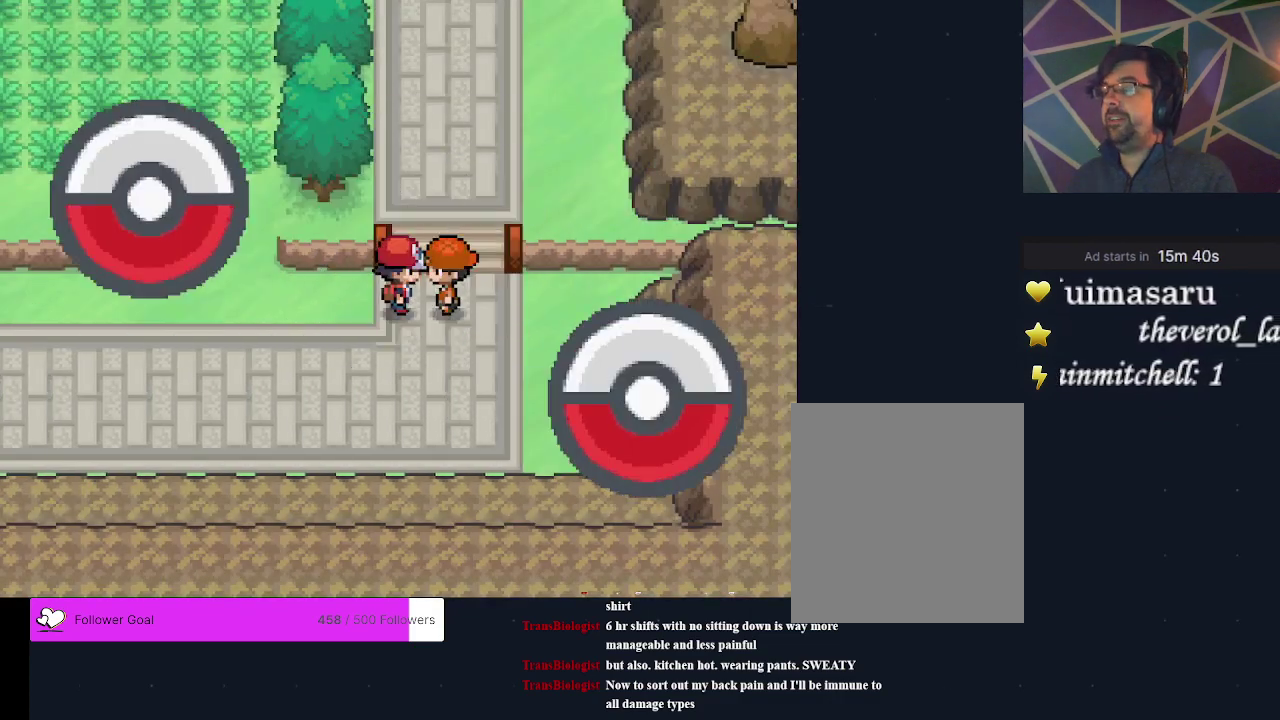
{"dt_ms": 500, "buttons": ["A"], "events": [[67, "A", "up"], [233, "A", "down"], [300, "A", "up"], [433, "A", "down"]]}
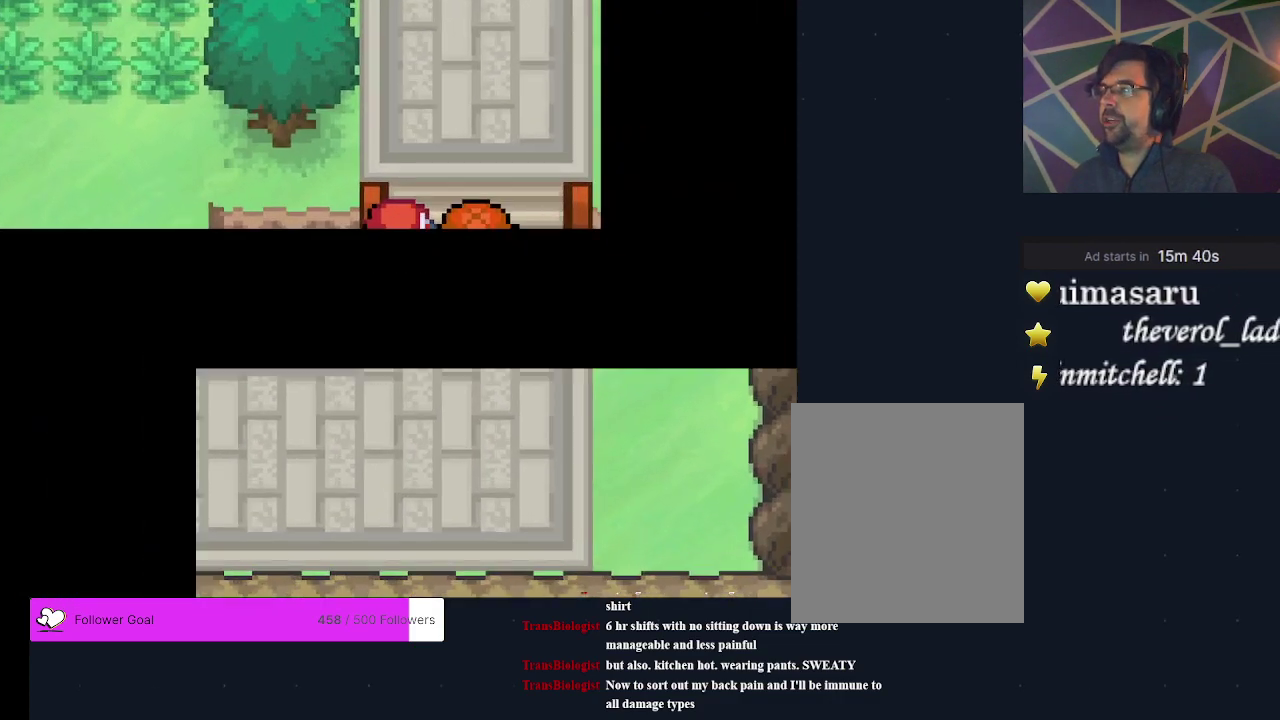
{"dt_ms": 500, "buttons": [], "events": [[67, "A", "up"]]}
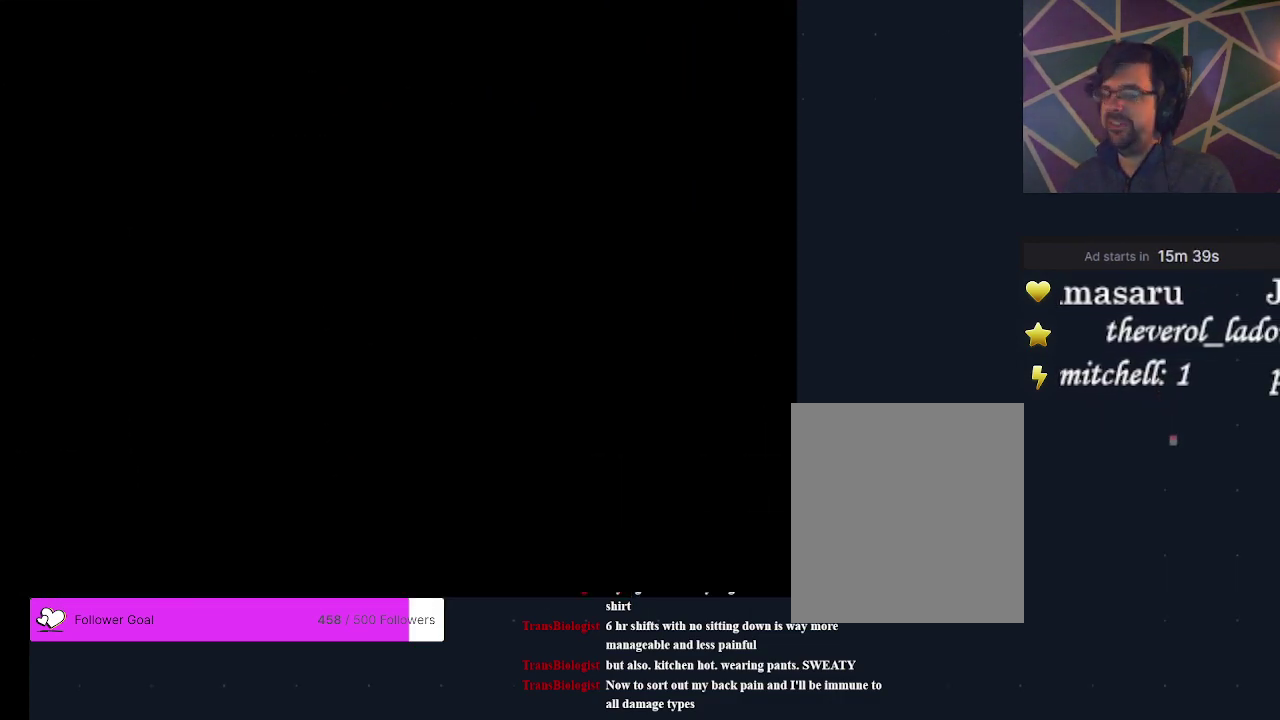
{"dt_ms": 500, "buttons": [], "events": []}
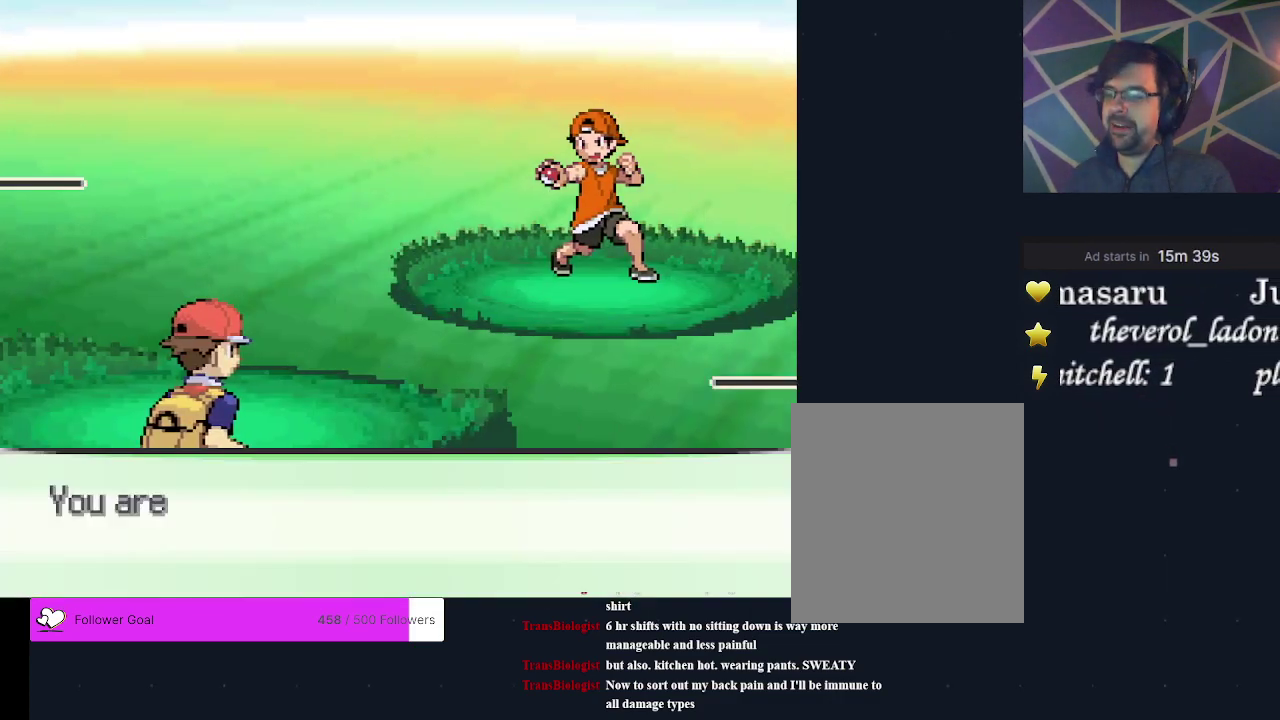
{"dt_ms": 500, "buttons": [], "events": []}
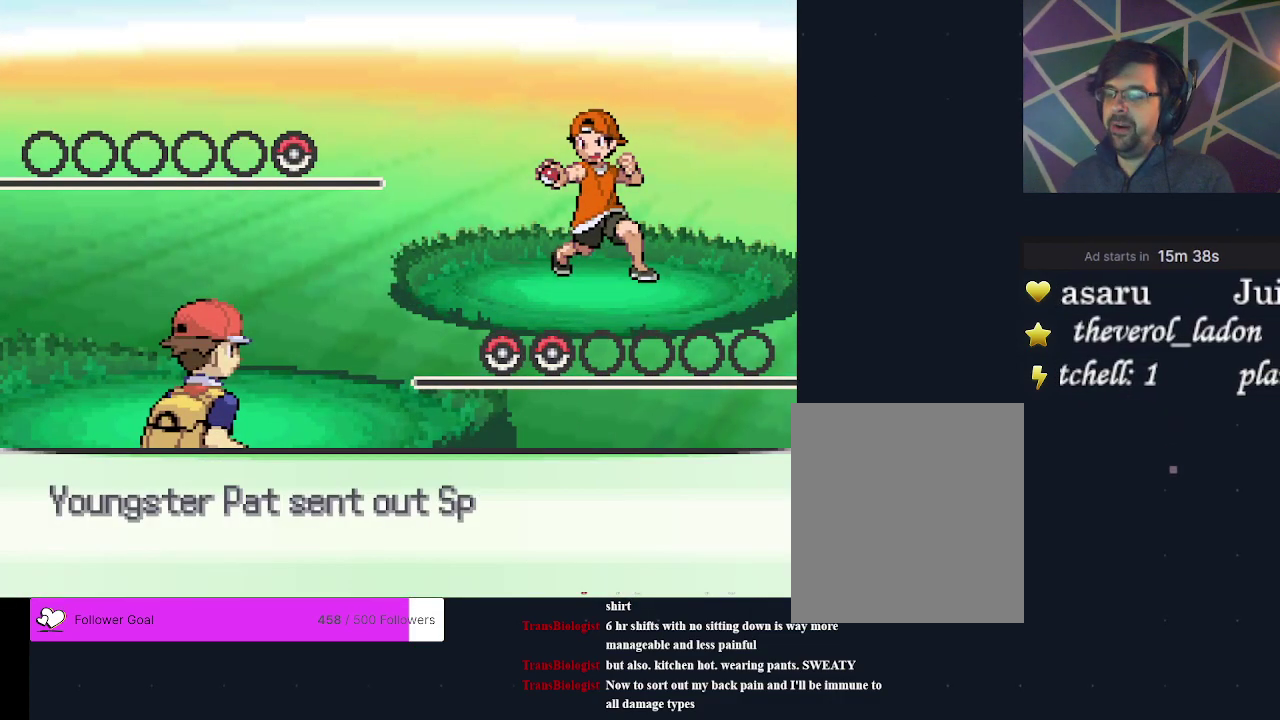
{"dt_ms": 500, "buttons": [], "events": []}
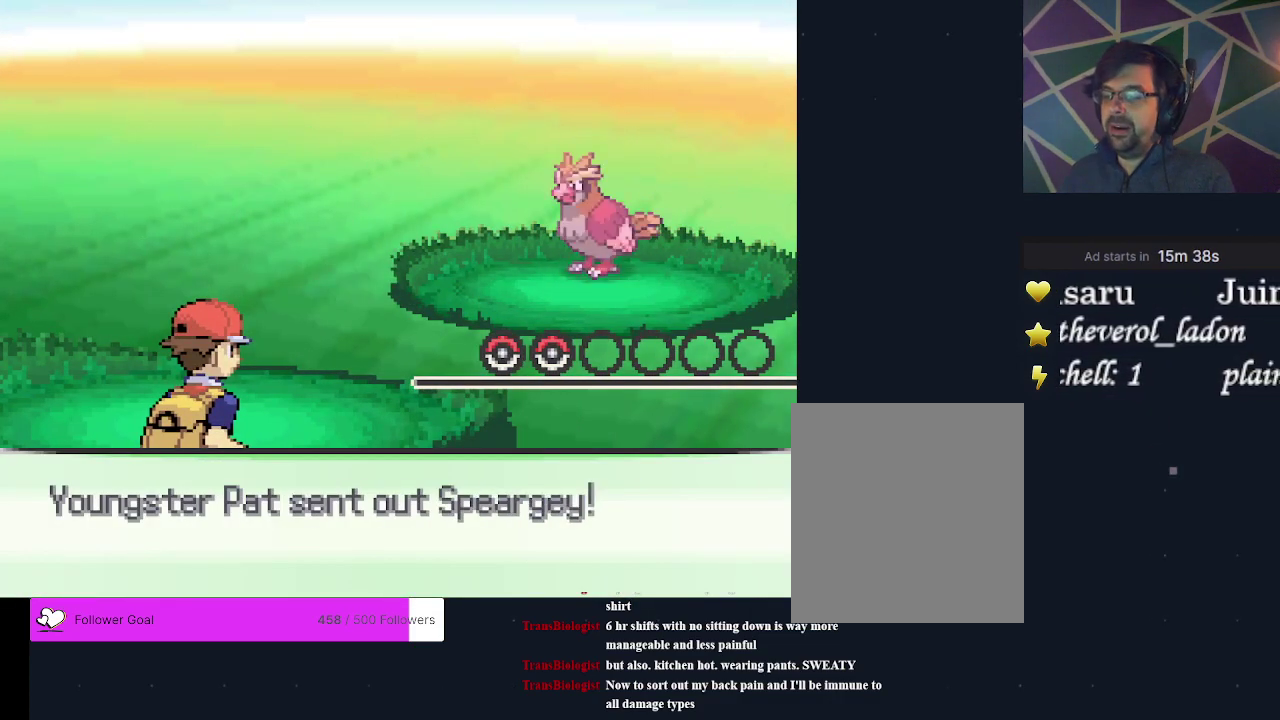
{"dt_ms": 500, "buttons": [], "events": []}
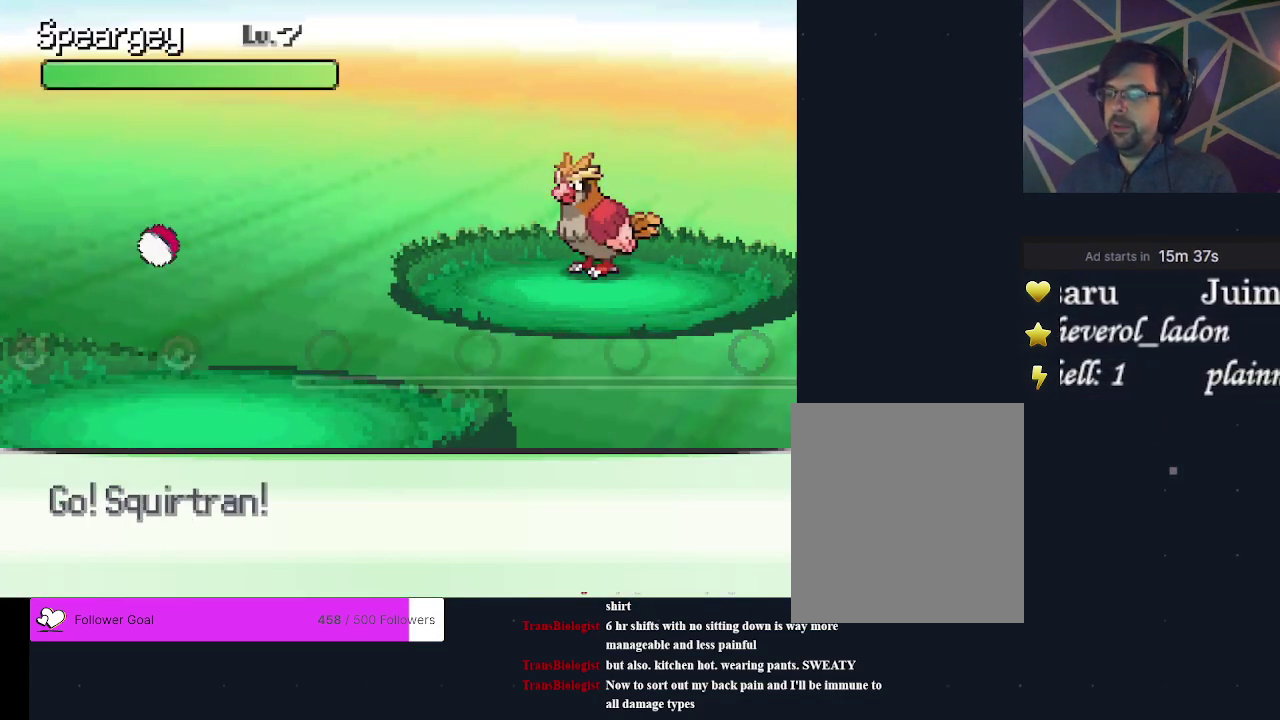
{"dt_ms": 500, "buttons": [], "events": []}
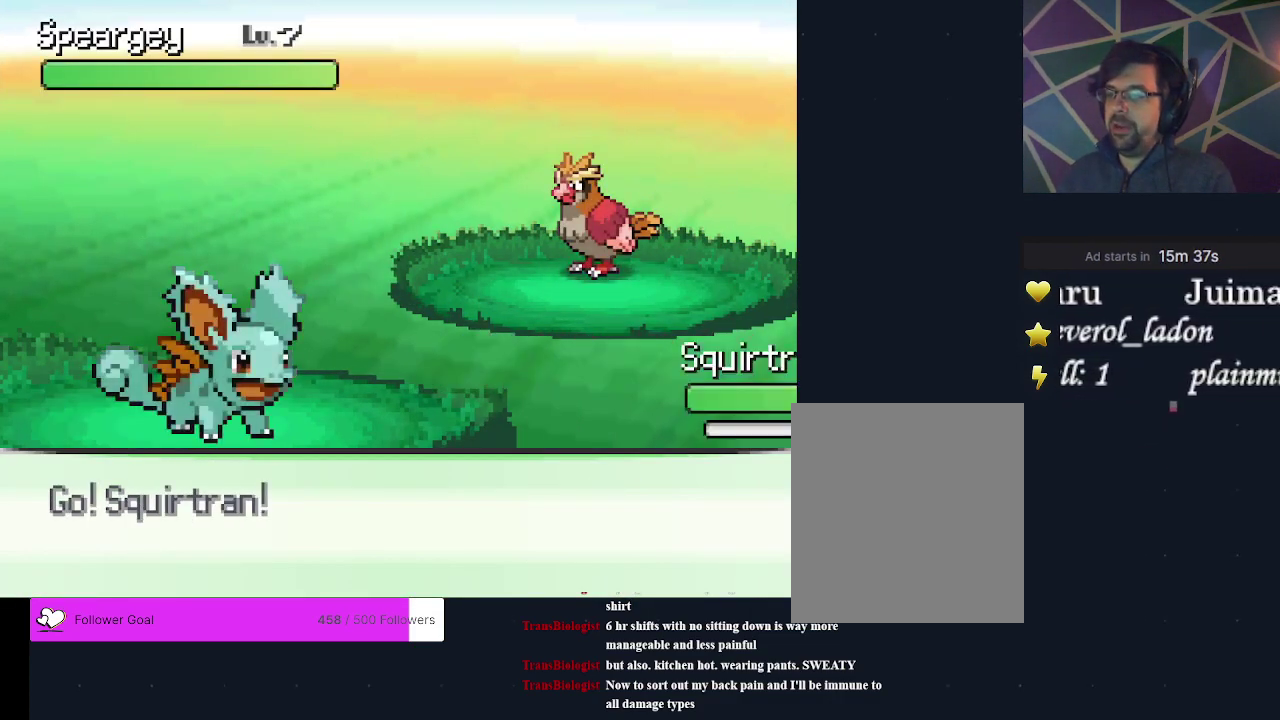
{"dt_ms": 500, "buttons": [], "events": []}
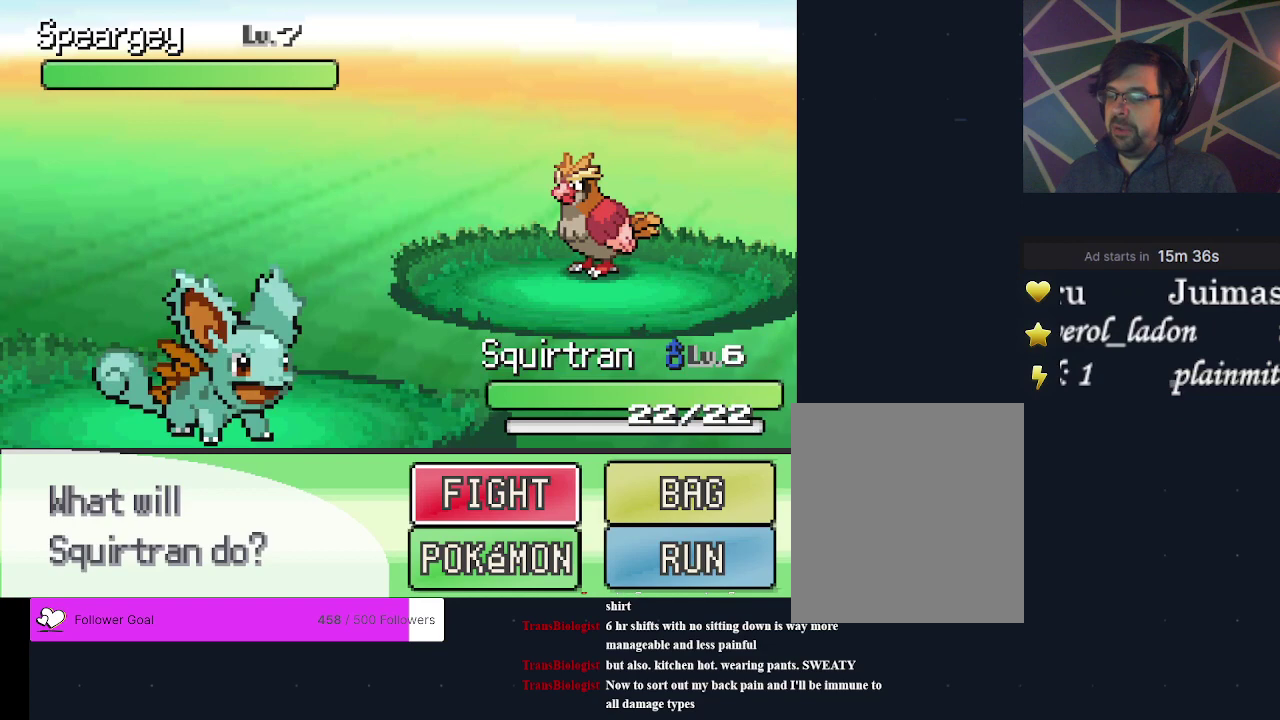
{"dt_ms": 500, "buttons": [], "events": []}
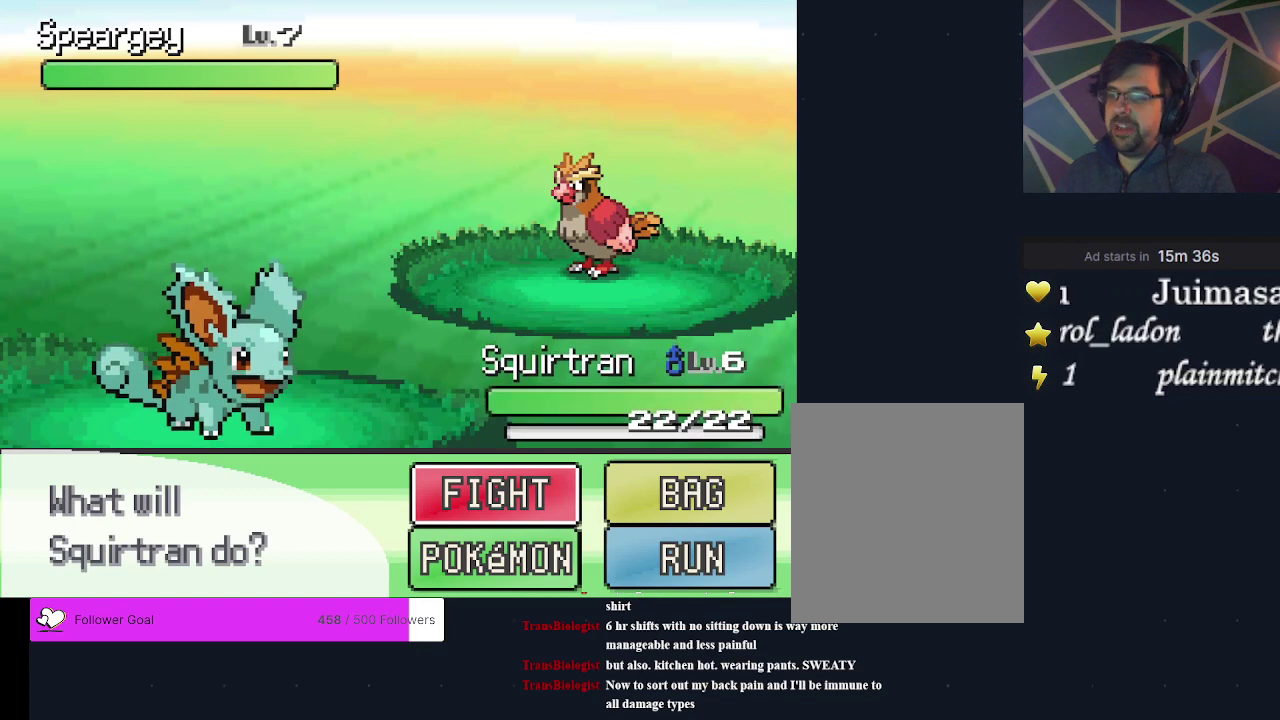
{"dt_ms": 500, "buttons": ["A"], "events": [[467, "A", "down"]]}